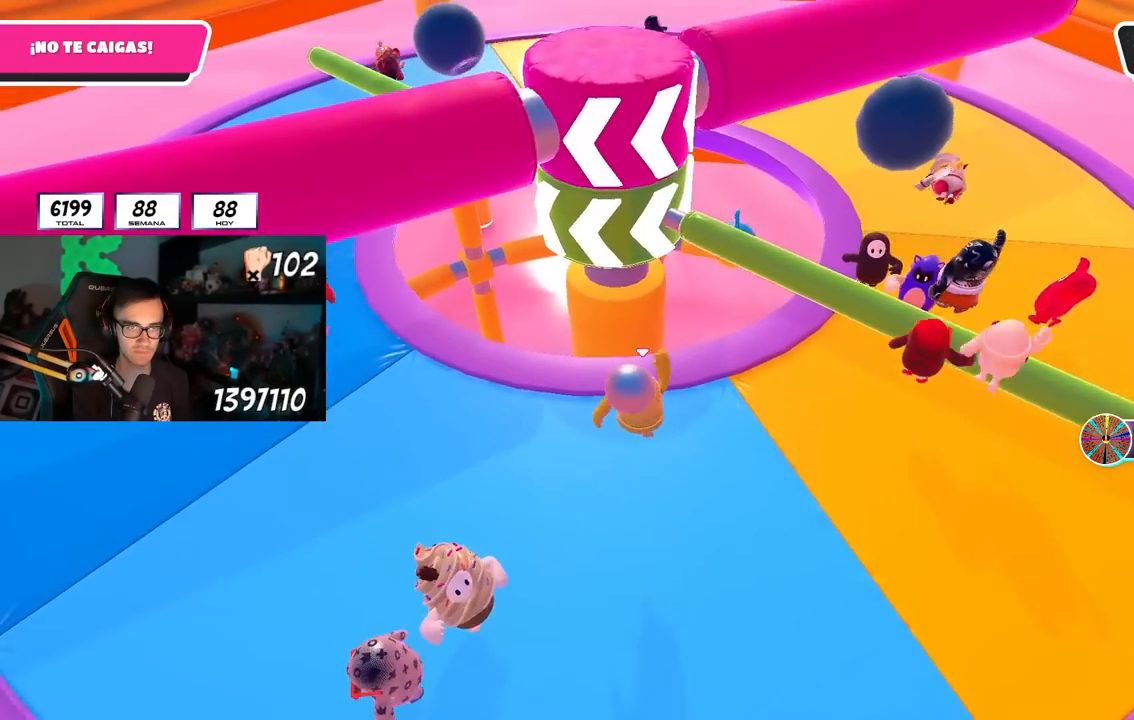
Gameplay with a controller (PlayStation layout); each line is a JSON object with the inputs held at the frame after it. "events" lists button and stick changes between this image and that frame as [ms after this image, input, new state], when the widget could be followed in between. Not read: R3.
{"buttons": [], "left_stick": "up-right", "right_stick": "center", "events": [[50, "left_stick", "center"], [100, "left_stick", "right"], [150, "right_stick", "center"], [367, "CROSS", "down"], [383, "left_stick", "up-right"], [500, "CROSS", "up"]]}
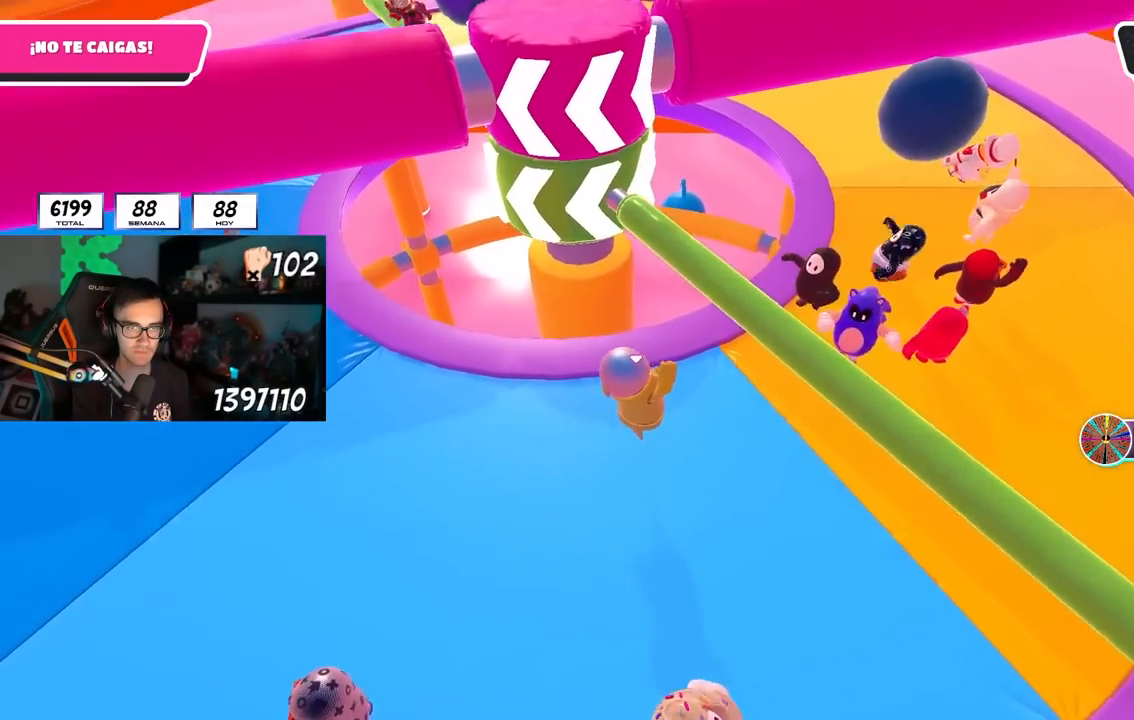
{"buttons": [], "left_stick": "up", "right_stick": "left", "events": [[183, "SQUARE", "down"], [300, "SQUARE", "up"], [383, "left_stick", "up"], [433, "right_stick", "left"]]}
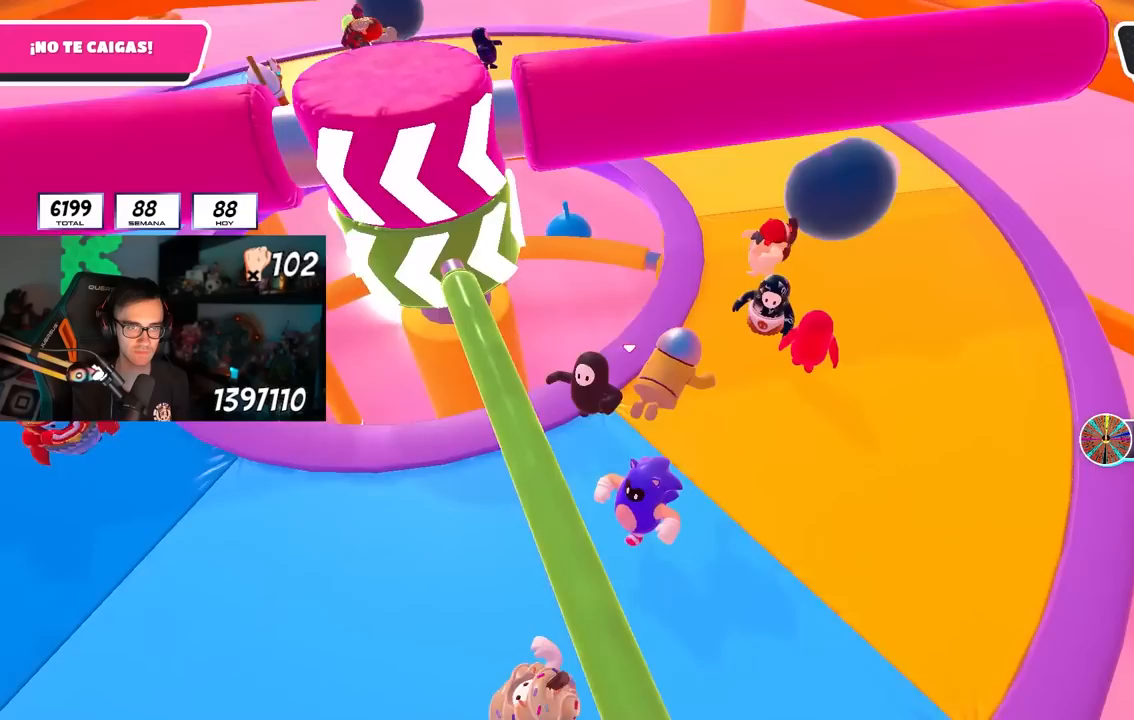
{"buttons": ["CROSS"], "left_stick": "down-left", "right_stick": "center", "events": [[33, "left_stick", "left"], [67, "right_stick", "center"], [250, "right_stick", "up-left"], [350, "right_stick", "center"], [400, "left_stick", "down-left"], [500, "CROSS", "down"]]}
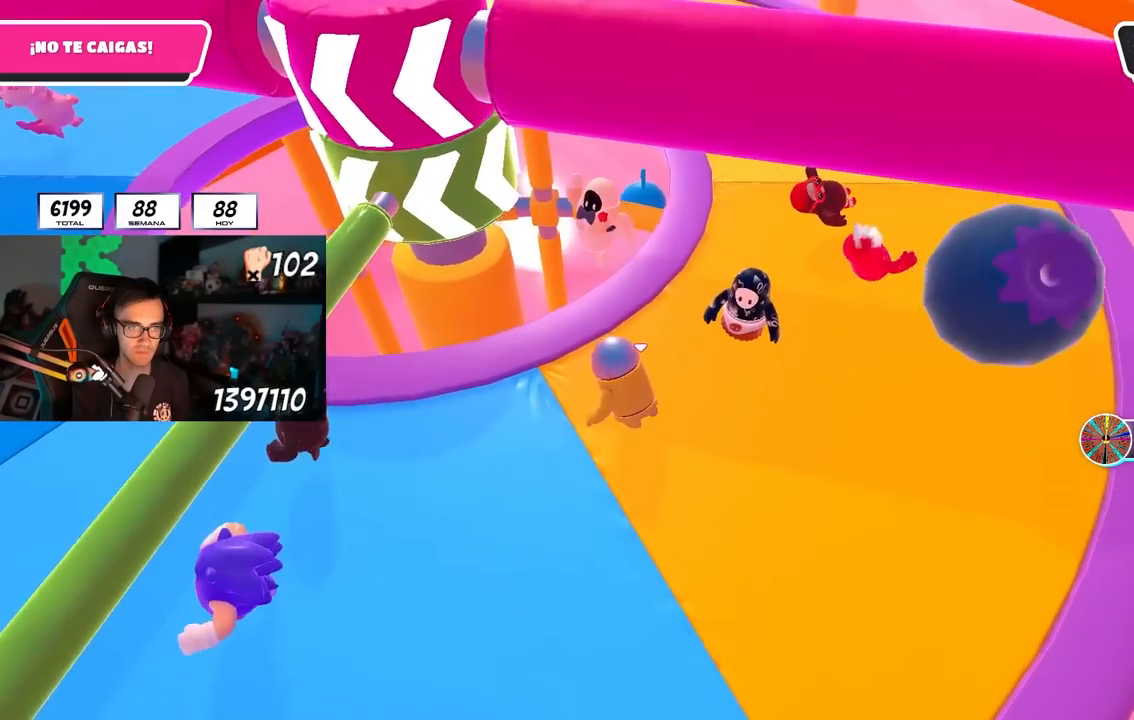
{"buttons": [], "left_stick": "right", "right_stick": "center"}
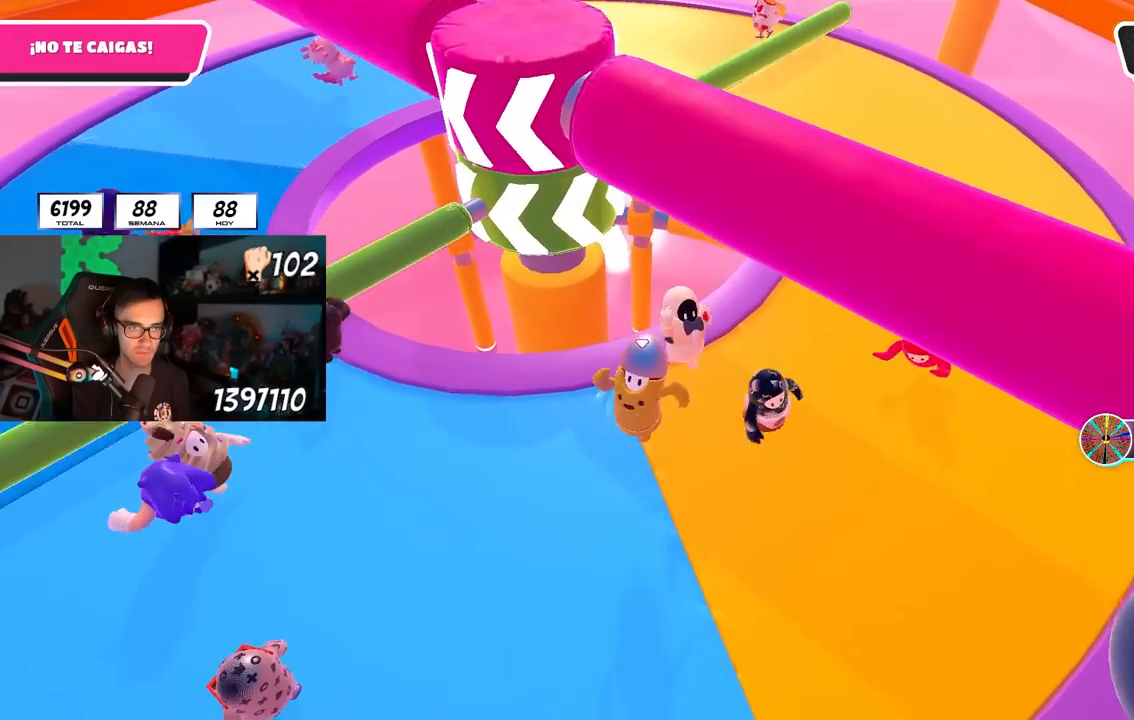
{"buttons": [], "left_stick": "up", "right_stick": "center", "events": [[133, "L2", "down"], [233, "right_stick", "left"], [283, "right_stick", "center"], [300, "L2", "up"], [317, "left_stick", "down"], [367, "left_stick", "left"], [483, "left_stick", "up"]]}
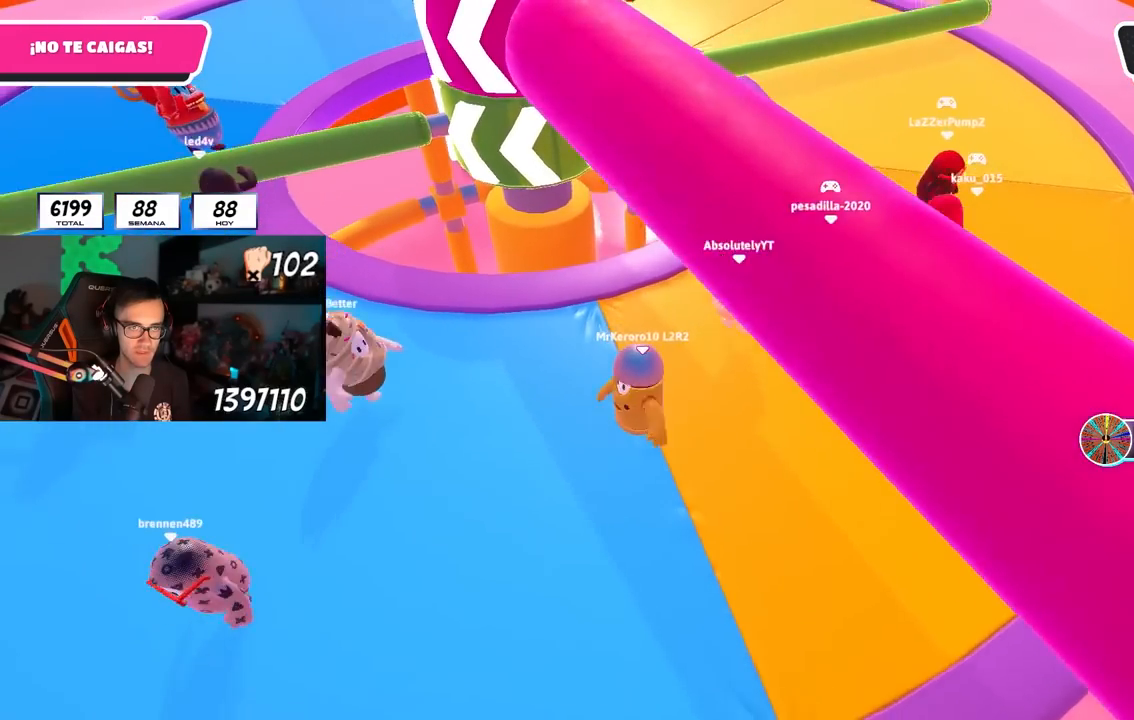
{"buttons": [], "left_stick": "left", "right_stick": "center", "events": [[150, "left_stick", "right"], [250, "L2", "down"], [250, "left_stick", "down-right"], [383, "L2", "up"], [383, "left_stick", "left"]]}
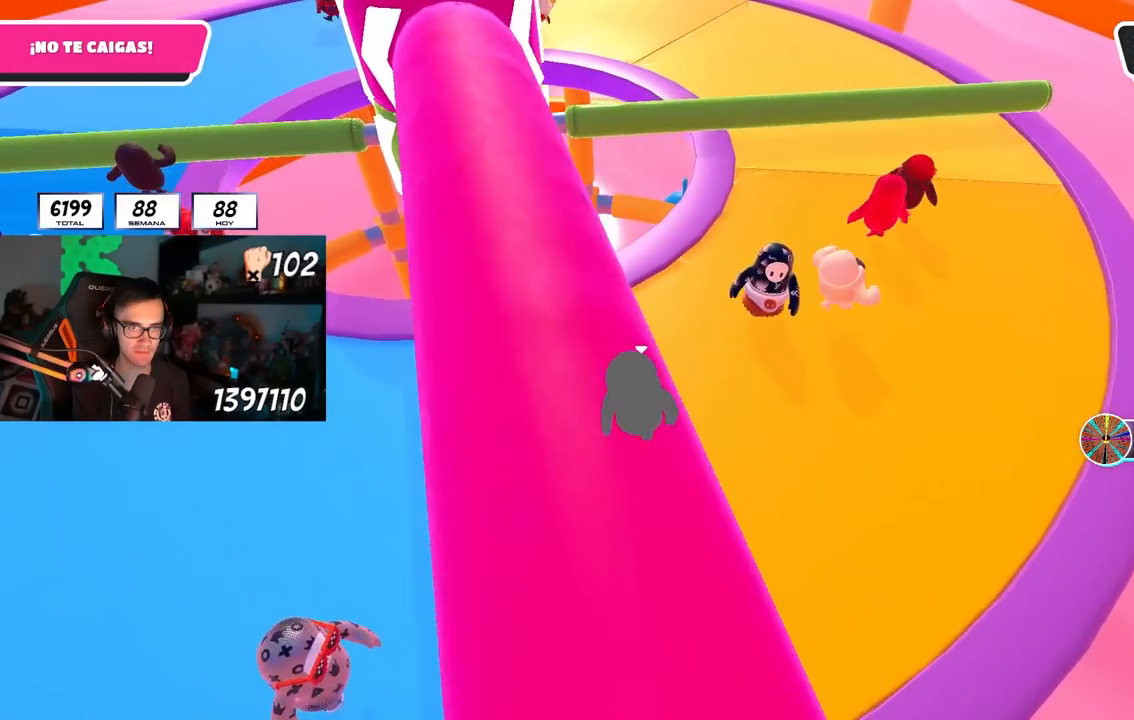
{"buttons": [], "left_stick": "left", "right_stick": "down-right", "events": [[117, "CROSS", "down"], [183, "left_stick", "down-left"], [217, "L2", "down"], [250, "CROSS", "up"], [333, "left_stick", "left"], [350, "L2", "up"], [383, "right_stick", "down-right"]]}
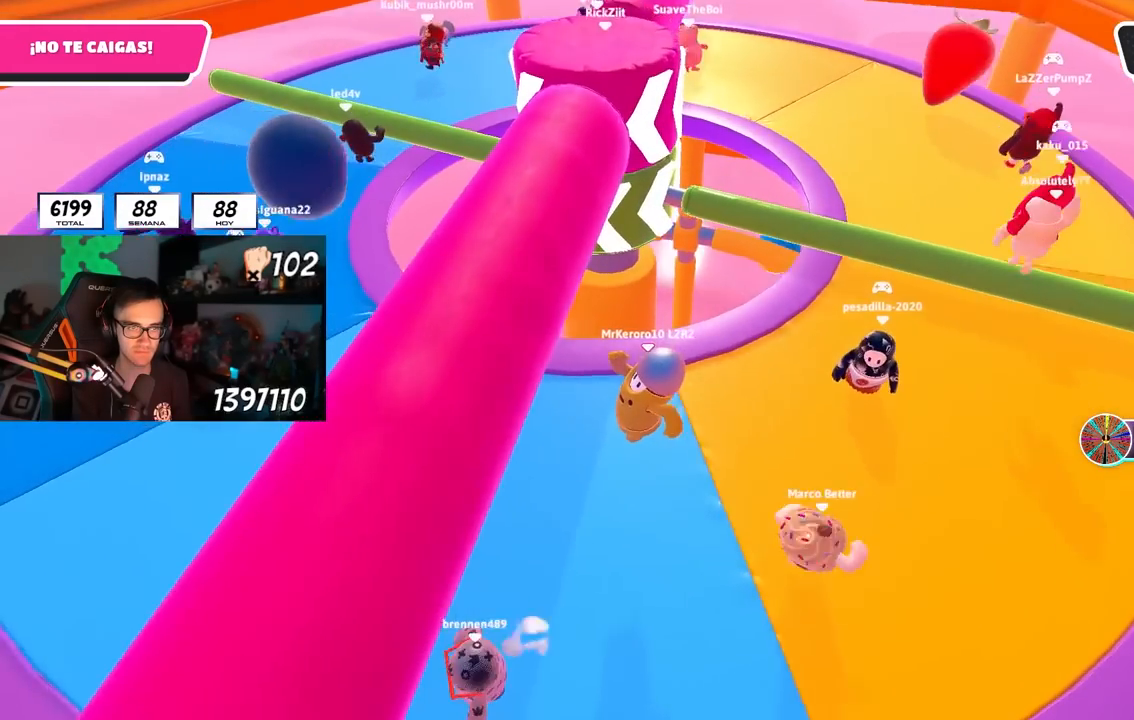
{"buttons": ["L2"], "left_stick": "left", "right_stick": "center", "events": [[33, "right_stick", "center"], [50, "left_stick", "up-left"], [250, "CROSS", "down"], [283, "left_stick", "right"], [383, "CROSS", "up"], [383, "L2", "down"], [433, "left_stick", "left"]]}
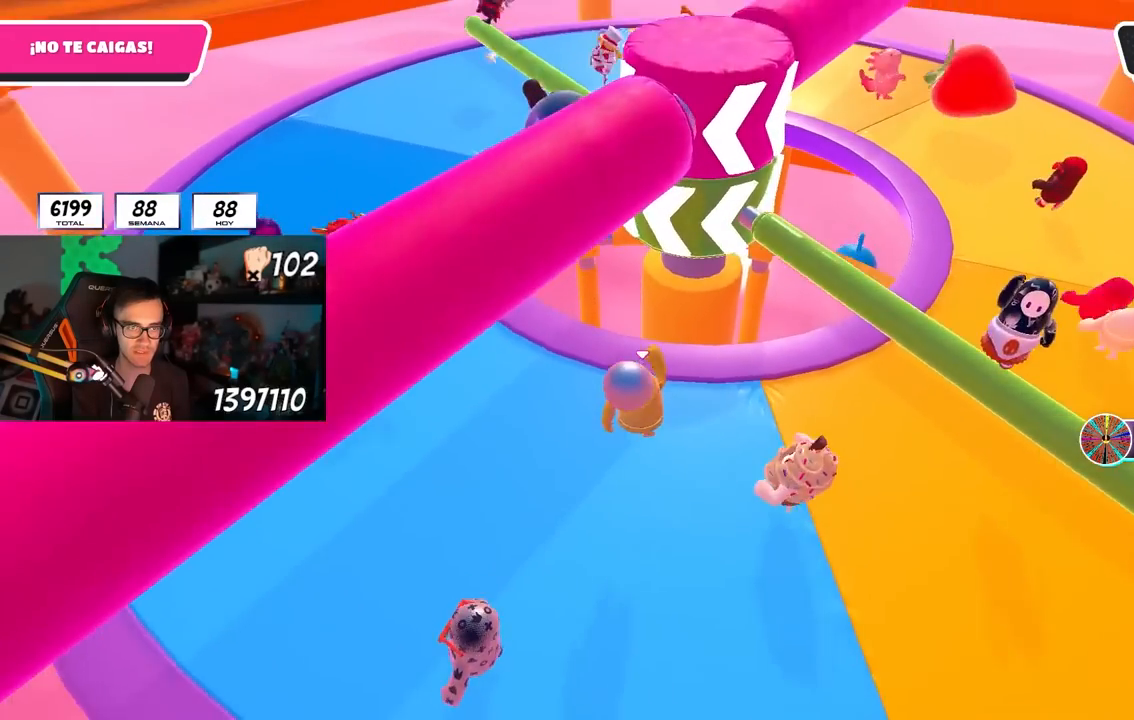
{"buttons": ["CROSS"], "left_stick": "right", "right_stick": "center", "events": [[17, "right_stick", "down-right"], [33, "L2", "up"], [183, "left_stick", "up"], [183, "right_stick", "center"], [233, "left_stick", "right"], [417, "CROSS", "down"]]}
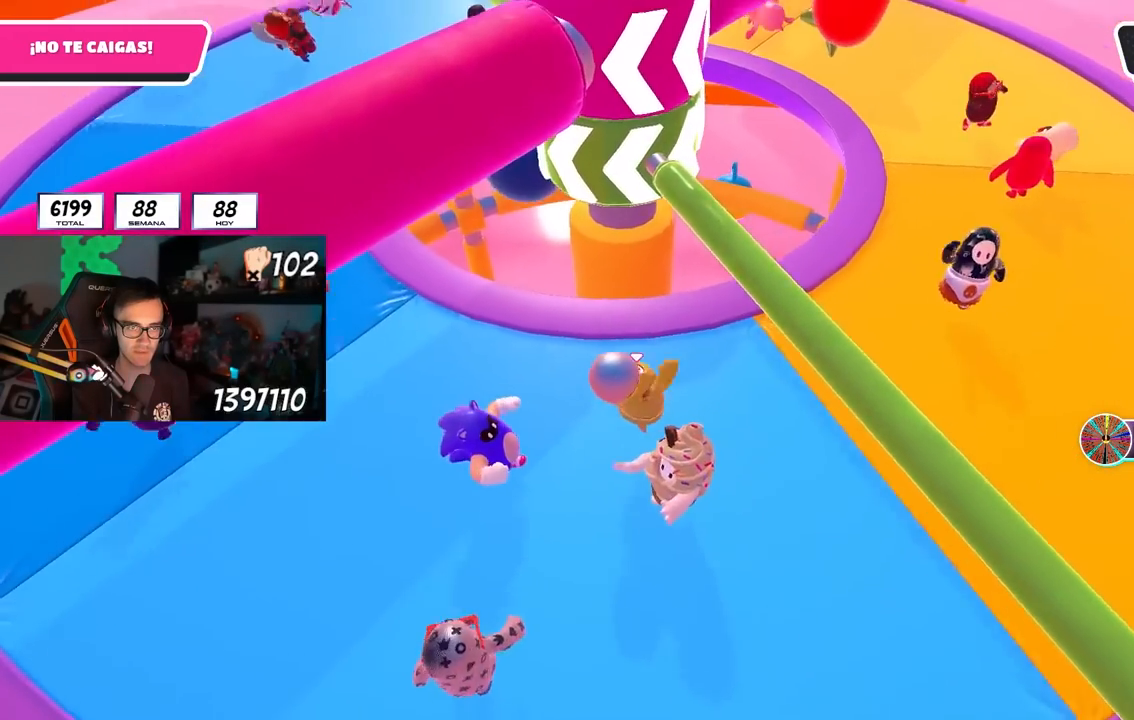
{"buttons": [], "left_stick": "up", "right_stick": "center", "events": [[117, "left_stick", "up-right"], [150, "CROSS", "up"], [283, "SQUARE", "down"], [383, "SQUARE", "up"], [500, "left_stick", "up"]]}
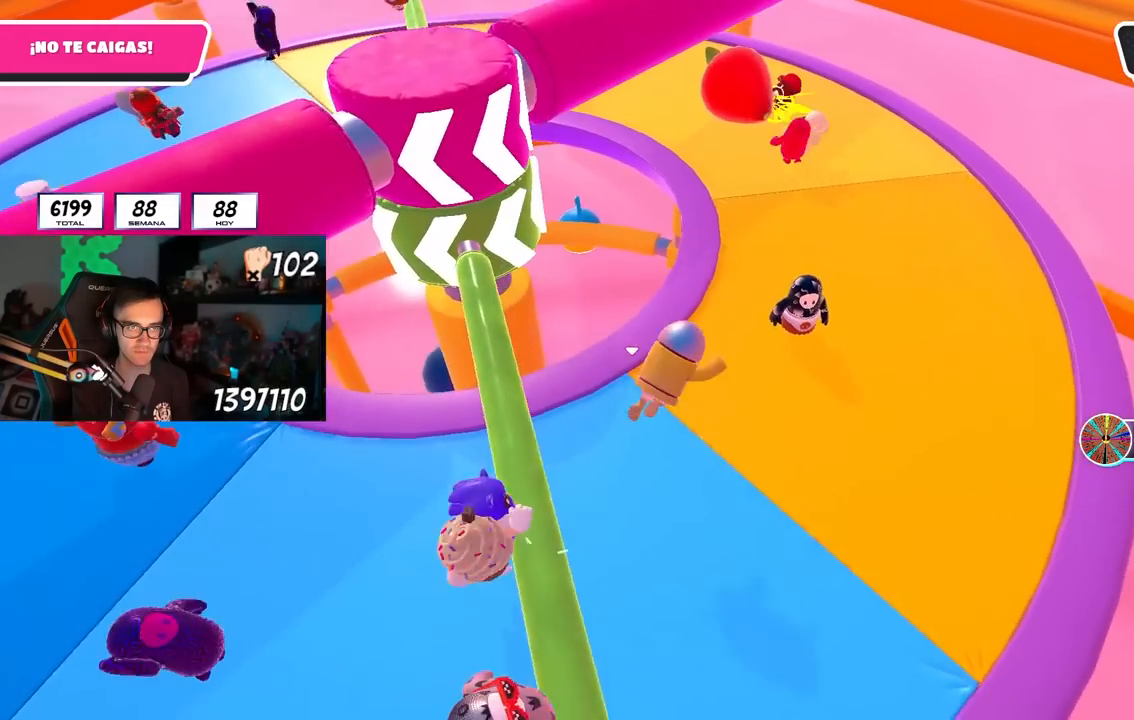
{"buttons": [], "left_stick": "up", "right_stick": "center", "events": [[17, "right_stick", "up-left"], [250, "right_stick", "down-left"], [383, "right_stick", "center"]]}
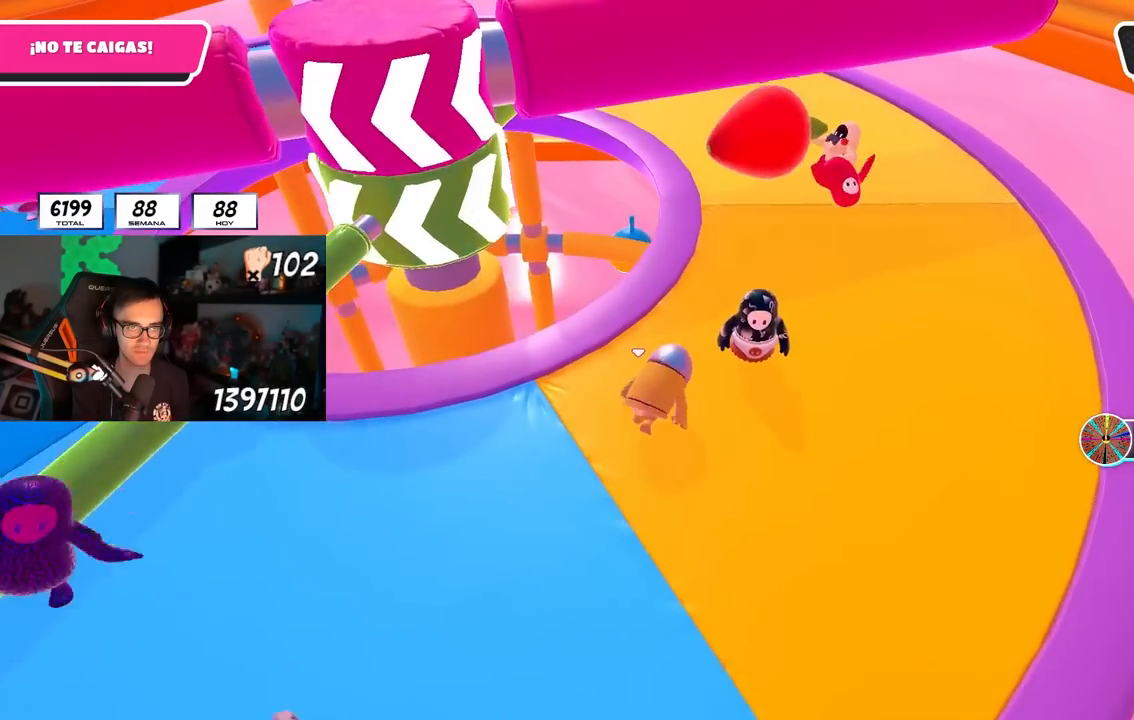
{"buttons": [], "left_stick": "left", "right_stick": "center", "events": [[150, "left_stick", "right"], [233, "left_stick", "down"], [300, "left_stick", "left"], [317, "right_stick", "down"], [467, "right_stick", "center"]]}
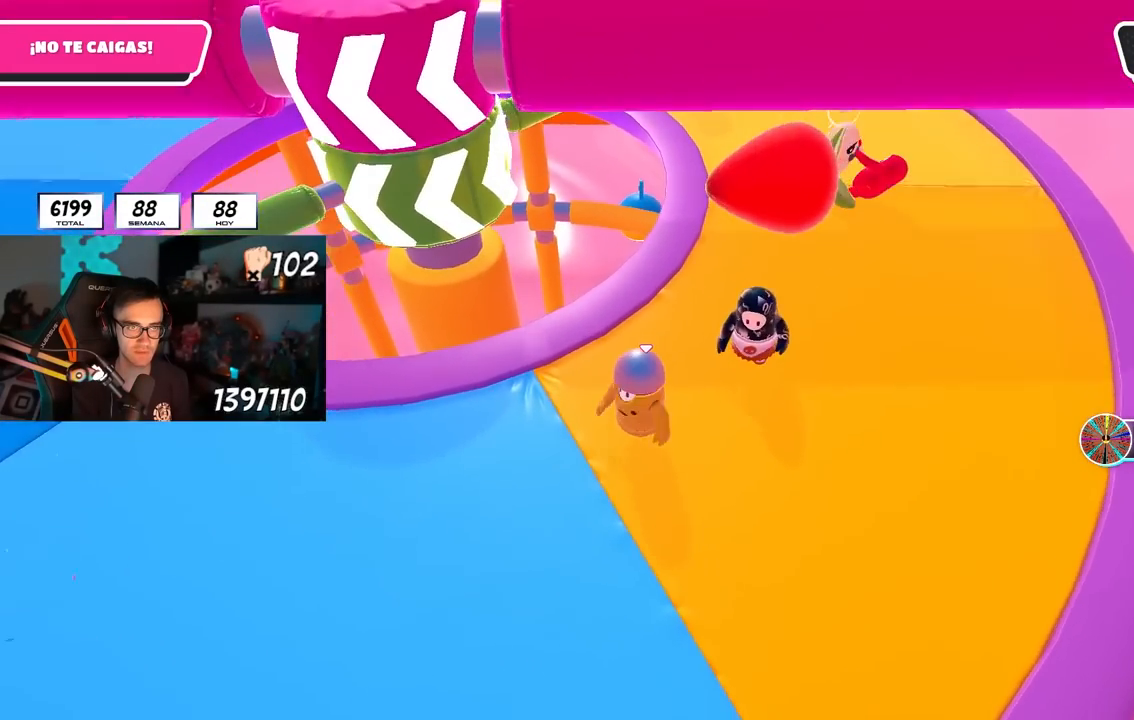
{"buttons": [], "left_stick": "right", "right_stick": "down", "events": [[117, "right_stick", "down"], [200, "right_stick", "center"], [283, "right_stick", "down"], [317, "left_stick", "up-right"], [383, "left_stick", "right"]]}
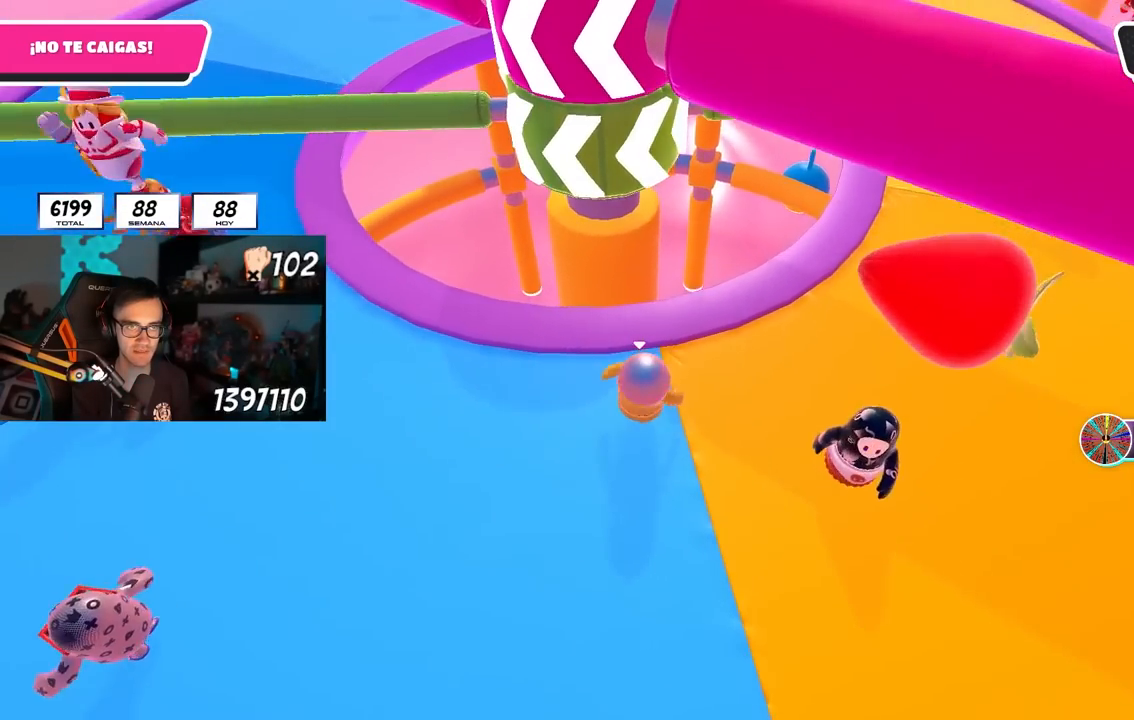
{"buttons": [], "left_stick": "right", "right_stick": "down-left", "events": [[33, "R1", "down"], [67, "left_stick", "up-right"], [150, "R1", "up"], [217, "right_stick", "center"], [333, "left_stick", "right"], [383, "right_stick", "down-left"]]}
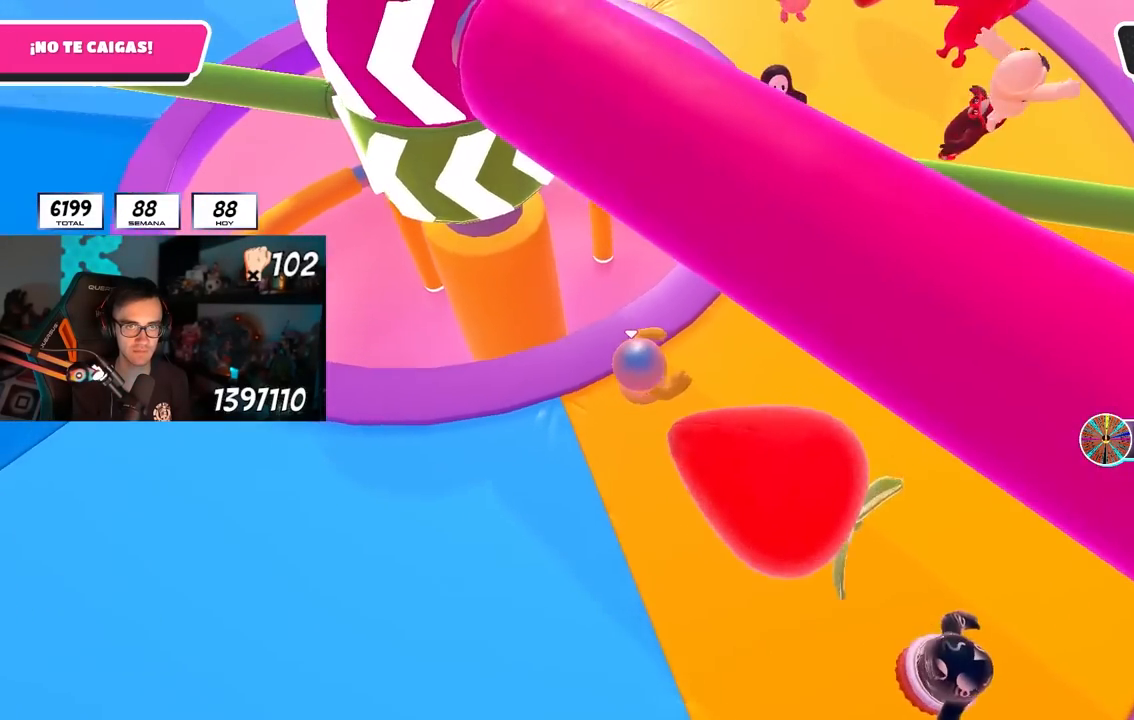
{"buttons": ["CROSS"], "left_stick": "center", "right_stick": "center", "events": [[267, "left_stick", "left"], [300, "right_stick", "center"], [350, "left_stick", "up"], [417, "CROSS", "down"], [500, "left_stick", "center"]]}
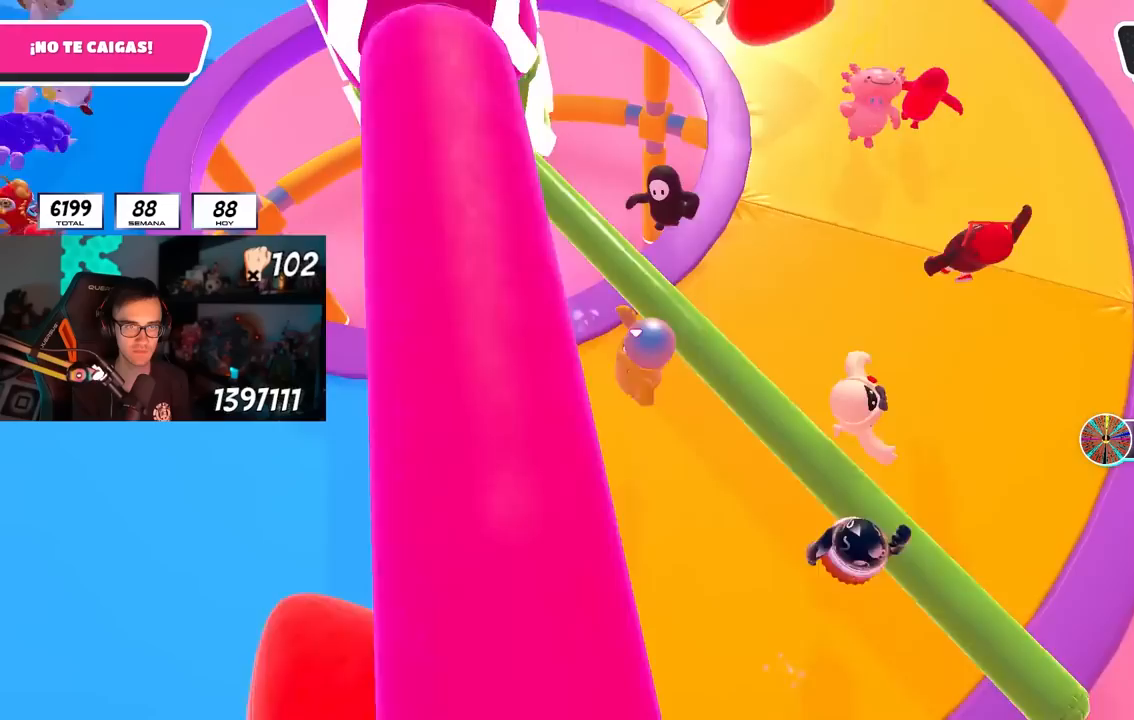
{"buttons": [], "left_stick": "down-left", "right_stick": "up", "events": [[33, "left_stick", "left"], [67, "CROSS", "up"], [217, "right_stick", "up"], [233, "left_stick", "down-left"]]}
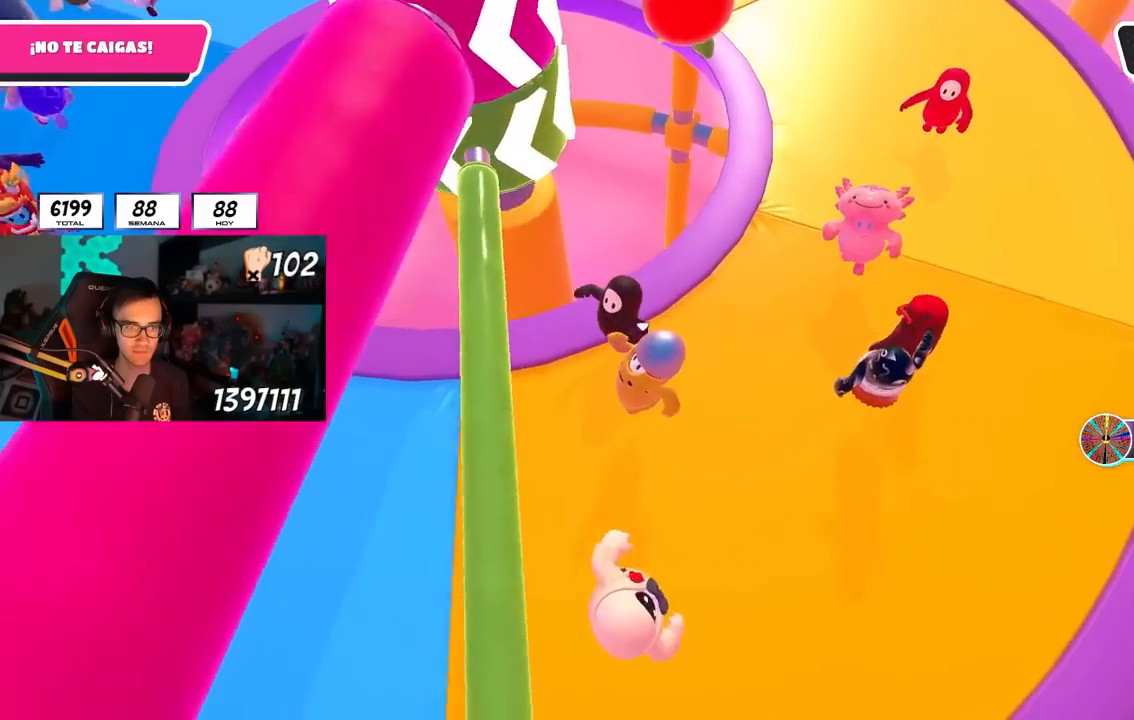
{"buttons": [], "left_stick": "left", "right_stick": "up", "events": [[33, "right_stick", "center"], [50, "CROSS", "down"], [100, "L2", "down"], [183, "CROSS", "up"], [250, "L2", "up"], [300, "left_stick", "down"], [317, "right_stick", "left"], [383, "right_stick", "center"], [450, "left_stick", "left"], [483, "right_stick", "up"]]}
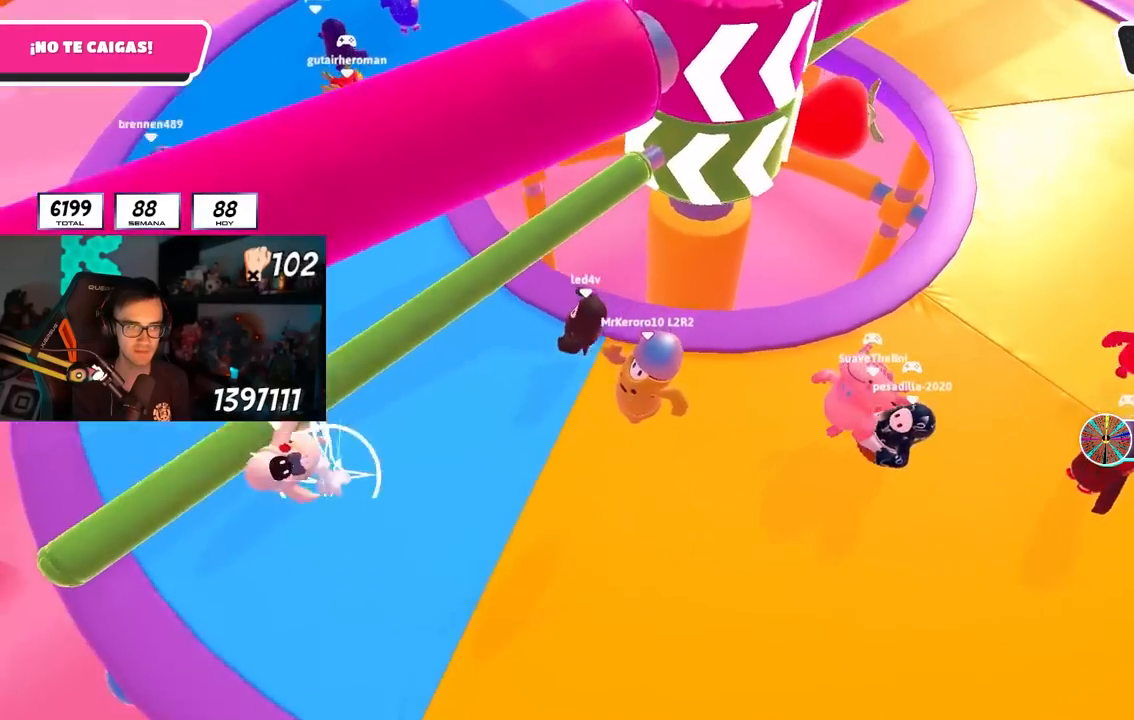
{"buttons": [], "left_stick": "up-right", "right_stick": "center", "events": [[183, "left_stick", "center"], [183, "right_stick", "center"], [267, "CROSS", "down"], [317, "left_stick", "up-left"], [383, "CROSS", "up"], [467, "left_stick", "up-right"]]}
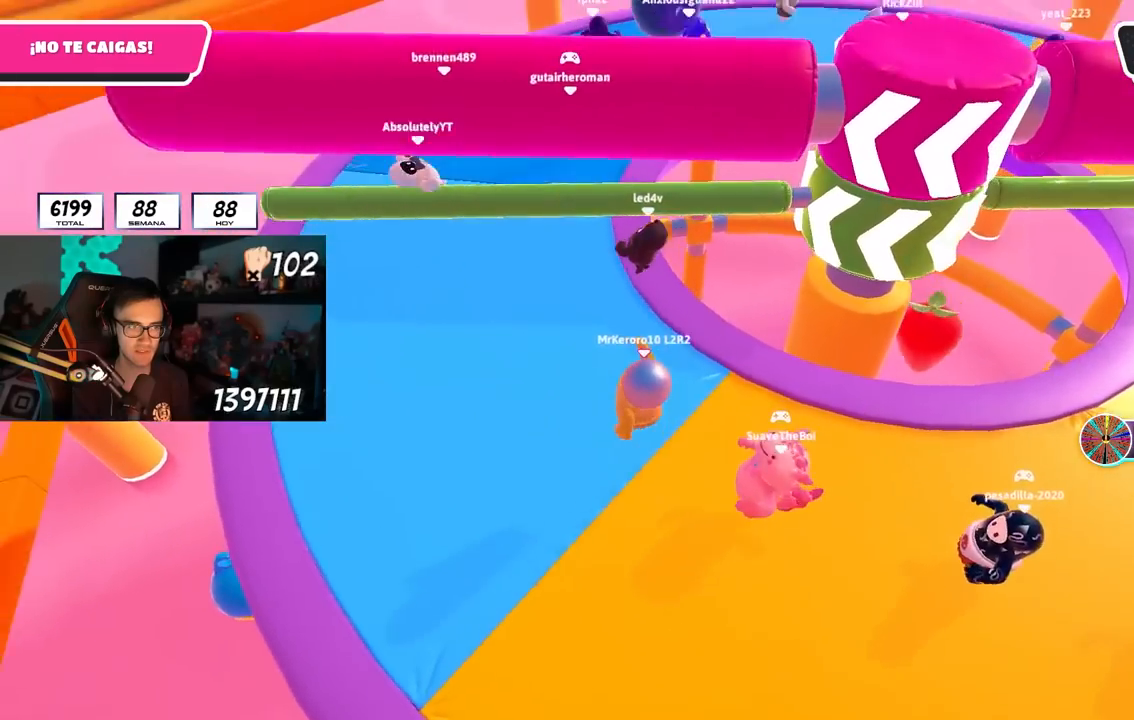
{"buttons": ["CROSS"], "left_stick": "left", "right_stick": "center", "events": [[17, "left_stick", "right"], [33, "right_stick", "up-right"], [200, "left_stick", "left"], [400, "right_stick", "center"], [500, "CROSS", "down"]]}
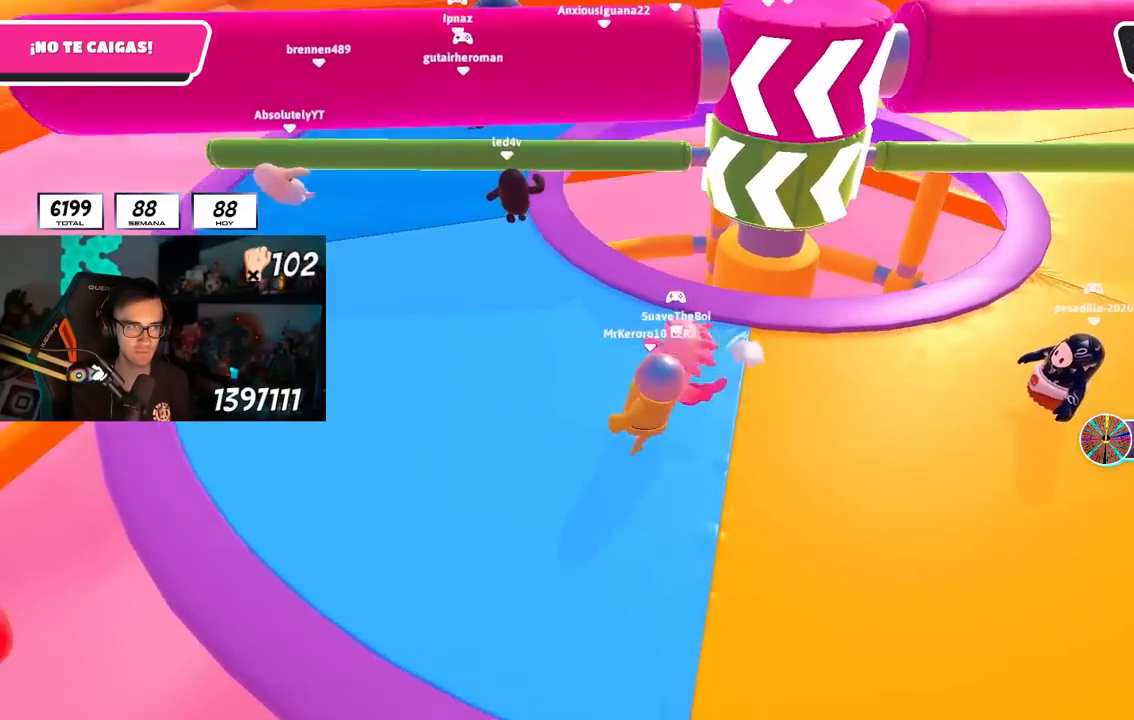
{"buttons": [], "left_stick": "left", "right_stick": "center", "events": [[17, "left_stick", "center"], [83, "left_stick", "right"], [117, "CROSS", "up"], [283, "right_stick", "right"], [317, "left_stick", "center"], [383, "left_stick", "left"], [433, "right_stick", "center"]]}